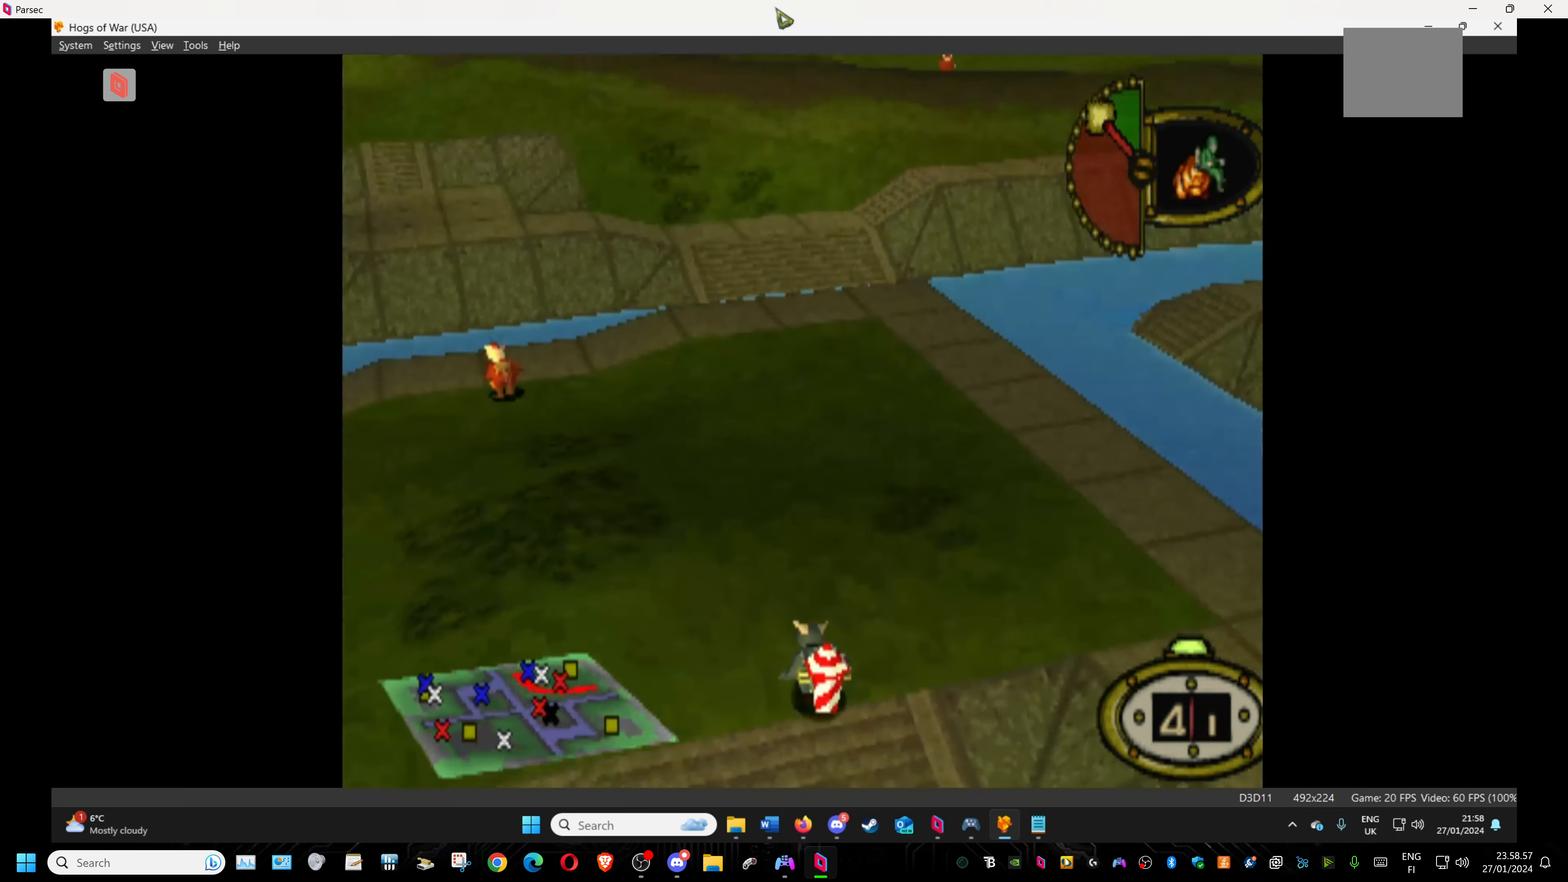
Gameplay with a controller (PlayStation layout); each line is a JSON object with the inputs held at the frame after it. "events" lists button and stick changes between this image and that frame as [ms after this image, input, new state], when the widget could be followed in between. Not read: left_stick right_stick.
{"buttons": ["DPAD_UP"], "events": [[350, "DPAD_LEFT", "up"]]}
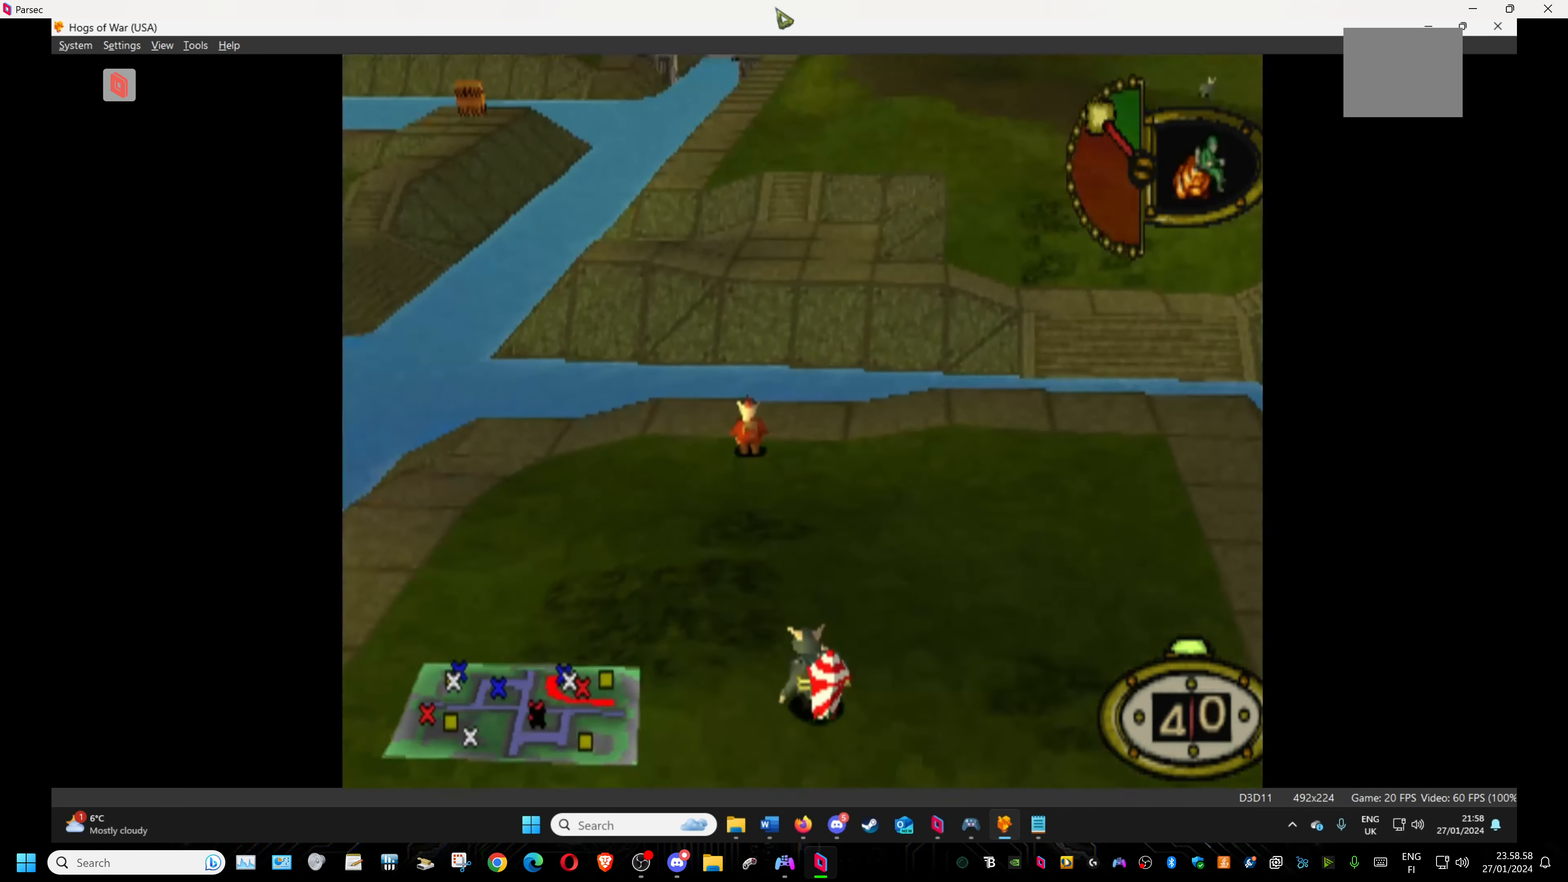
{"buttons": ["DPAD_UP", "DPAD_RIGHT"], "events": [[116, "DPAD_RIGHT", "down"]]}
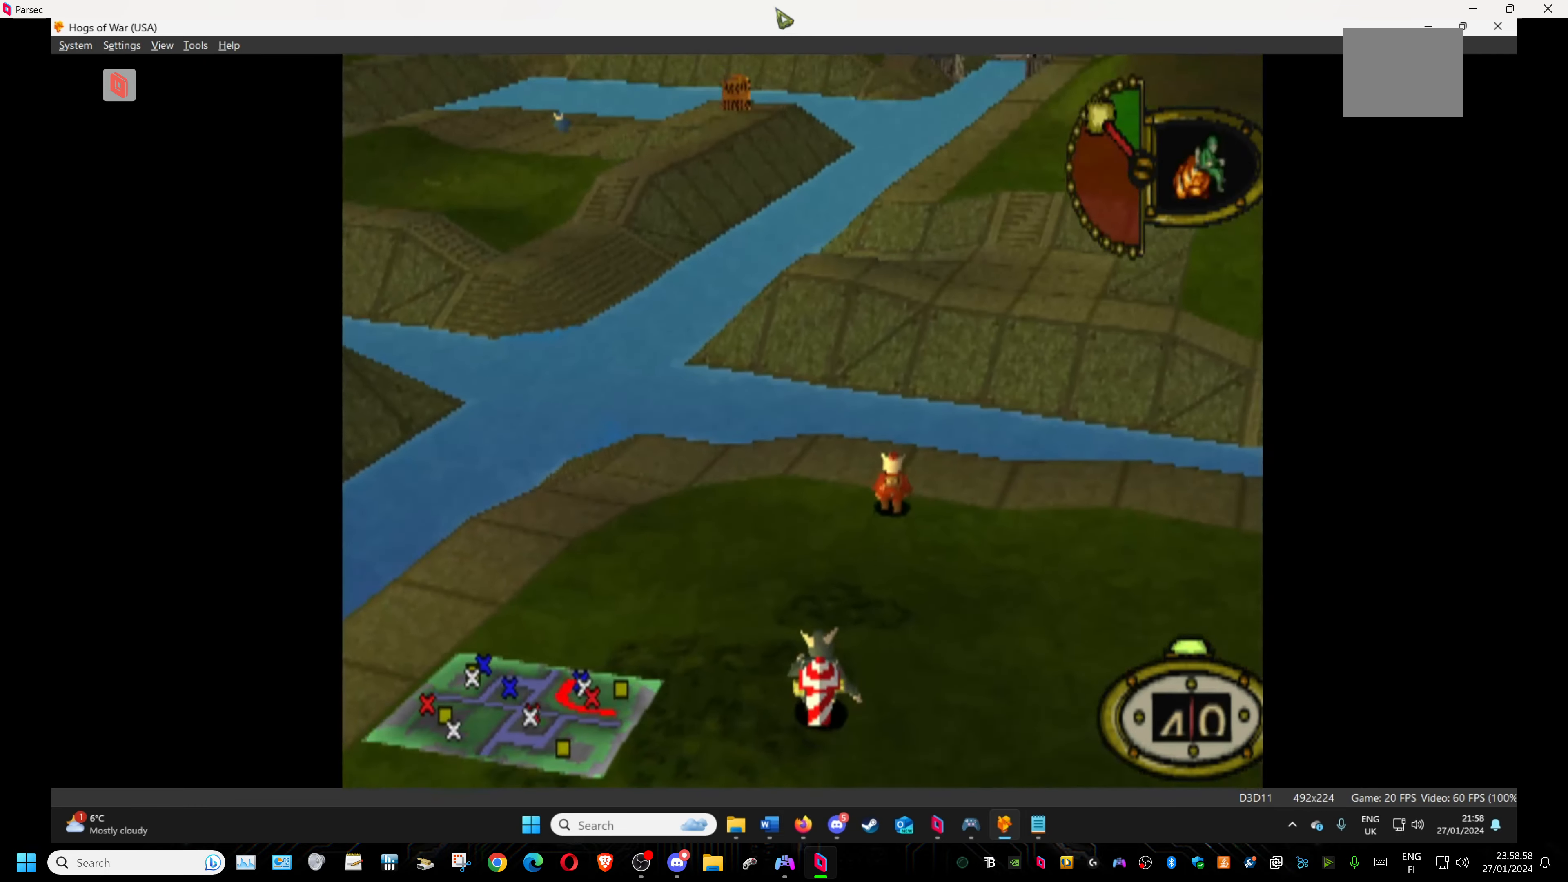
{"buttons": ["DPAD_UP", "DPAD_LEFT"], "events": [[33, "DPAD_RIGHT", "up"], [116, "DPAD_LEFT", "down"], [200, "DPAD_LEFT", "up"], [433, "DPAD_LEFT", "down"]]}
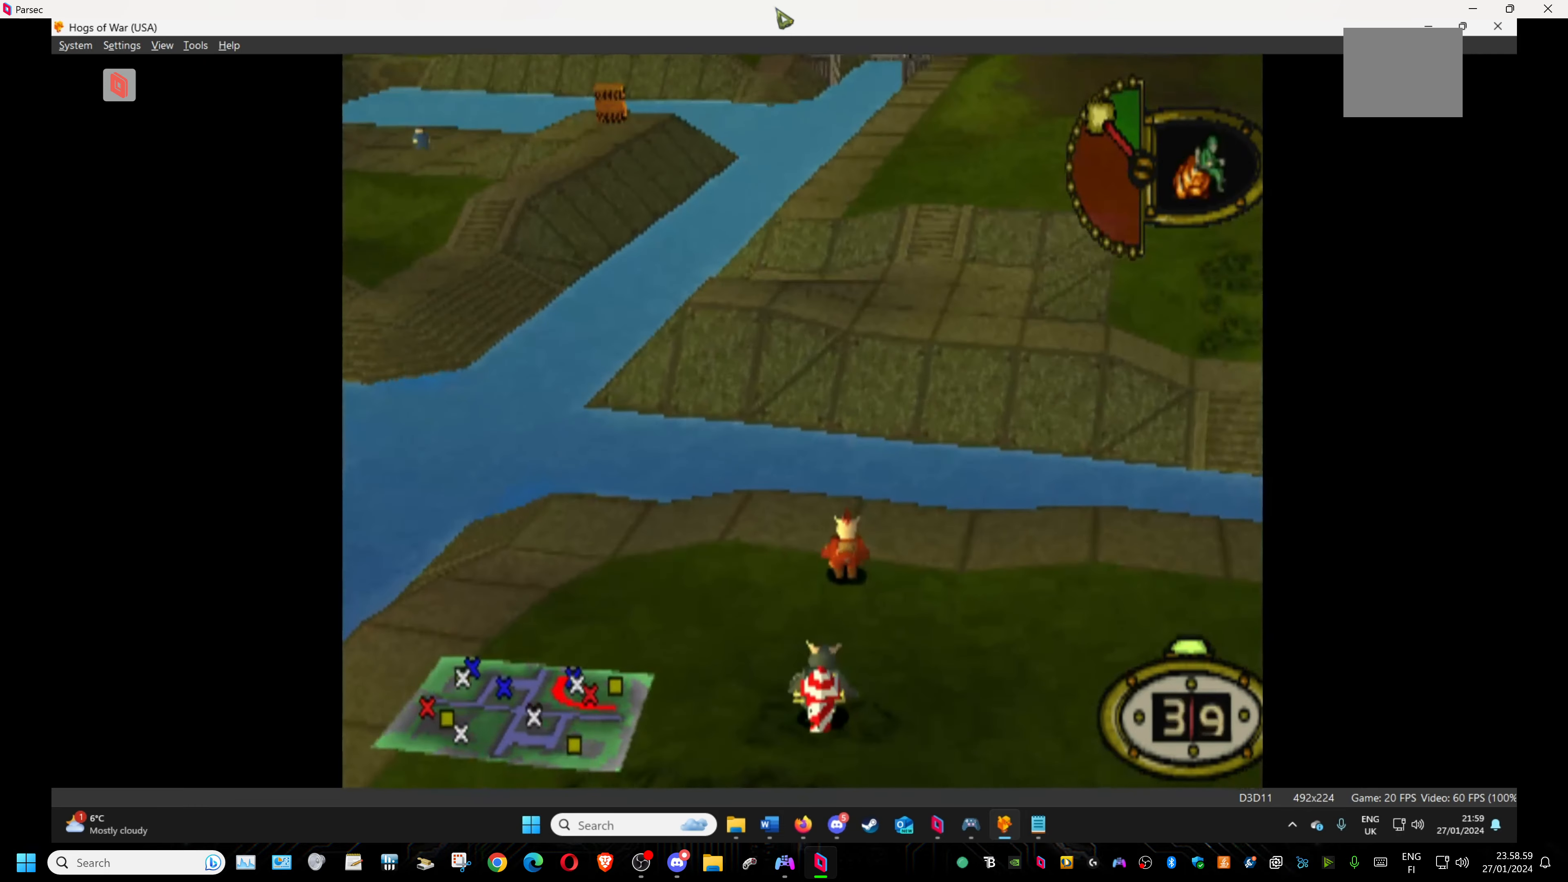
{"buttons": ["DPAD_UP"], "events": [[66, "DPAD_LEFT", "up"], [300, "DPAD_RIGHT", "down"], [383, "DPAD_RIGHT", "up"]]}
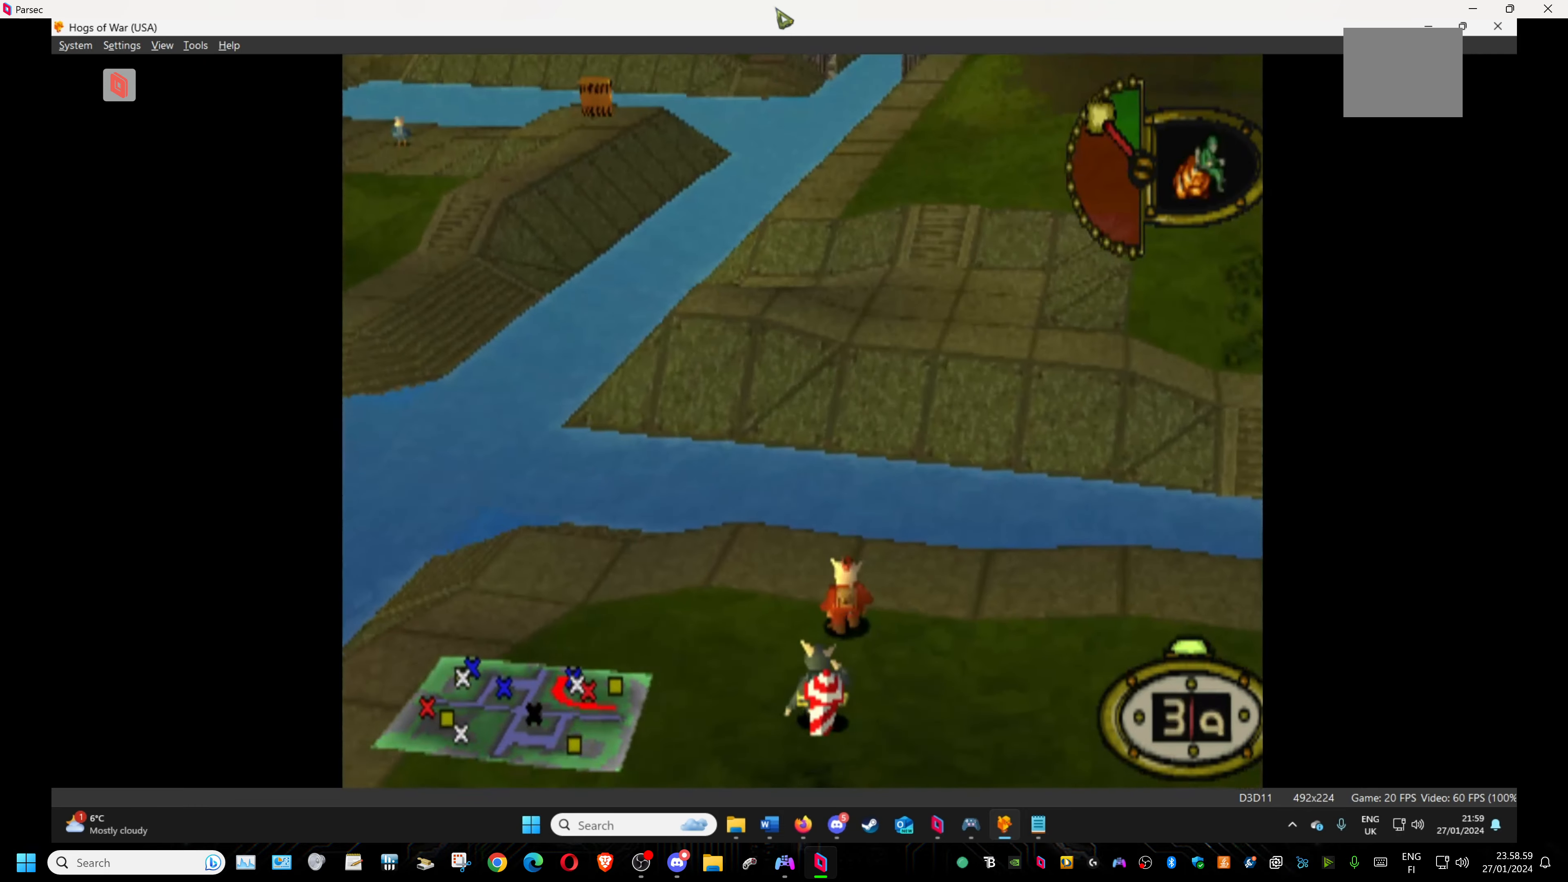
{"buttons": ["DPAD_UP"], "events": [[183, "CROSS", "down"], [350, "CROSS", "up"]]}
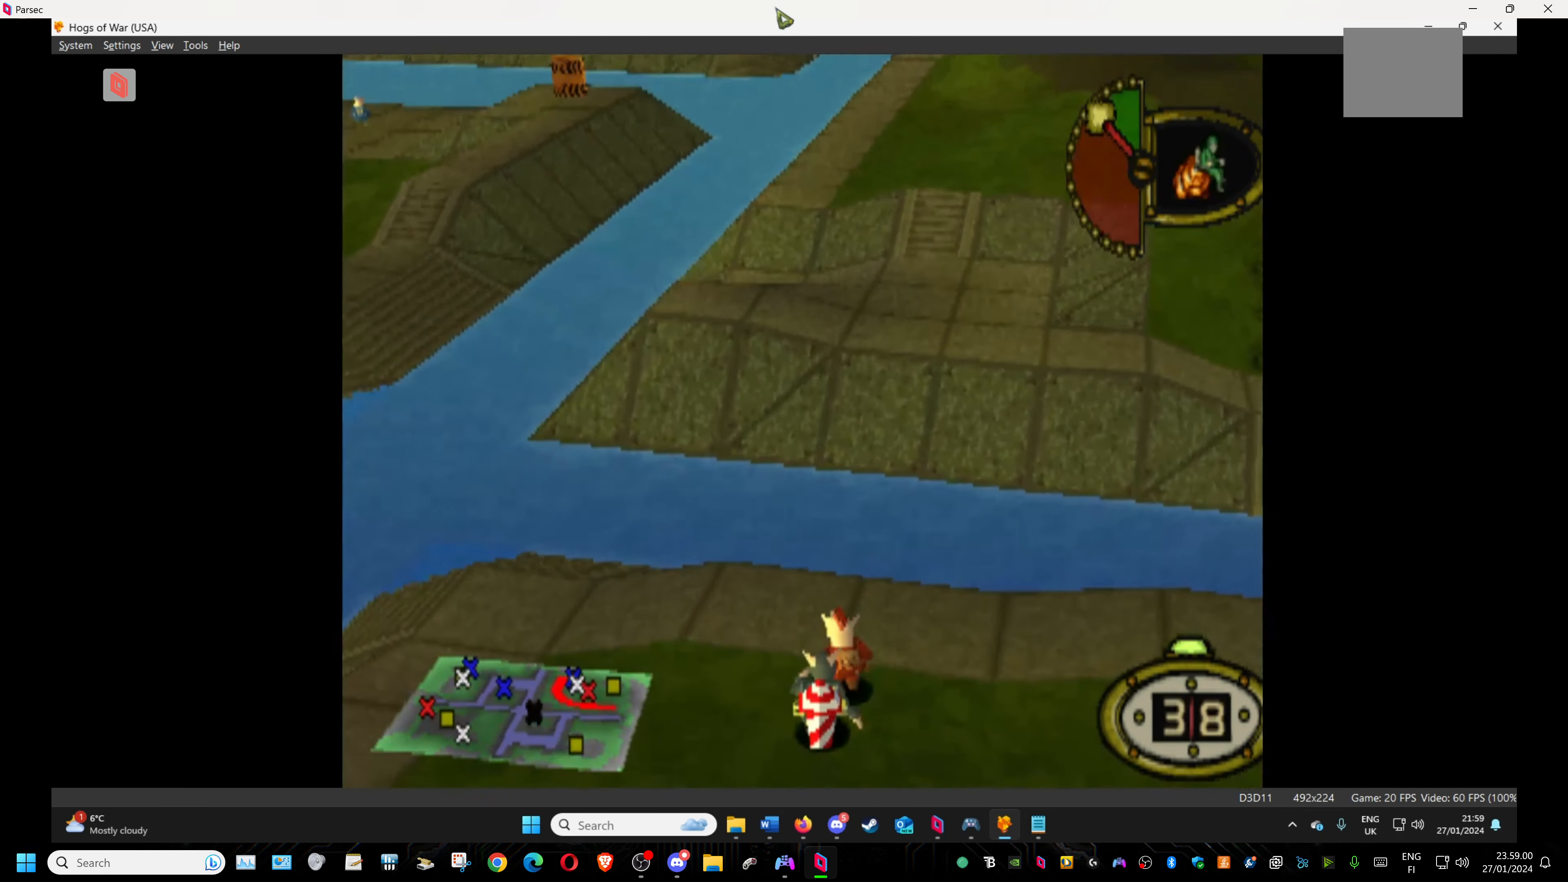
{"buttons": ["DPAD_UP"], "events": []}
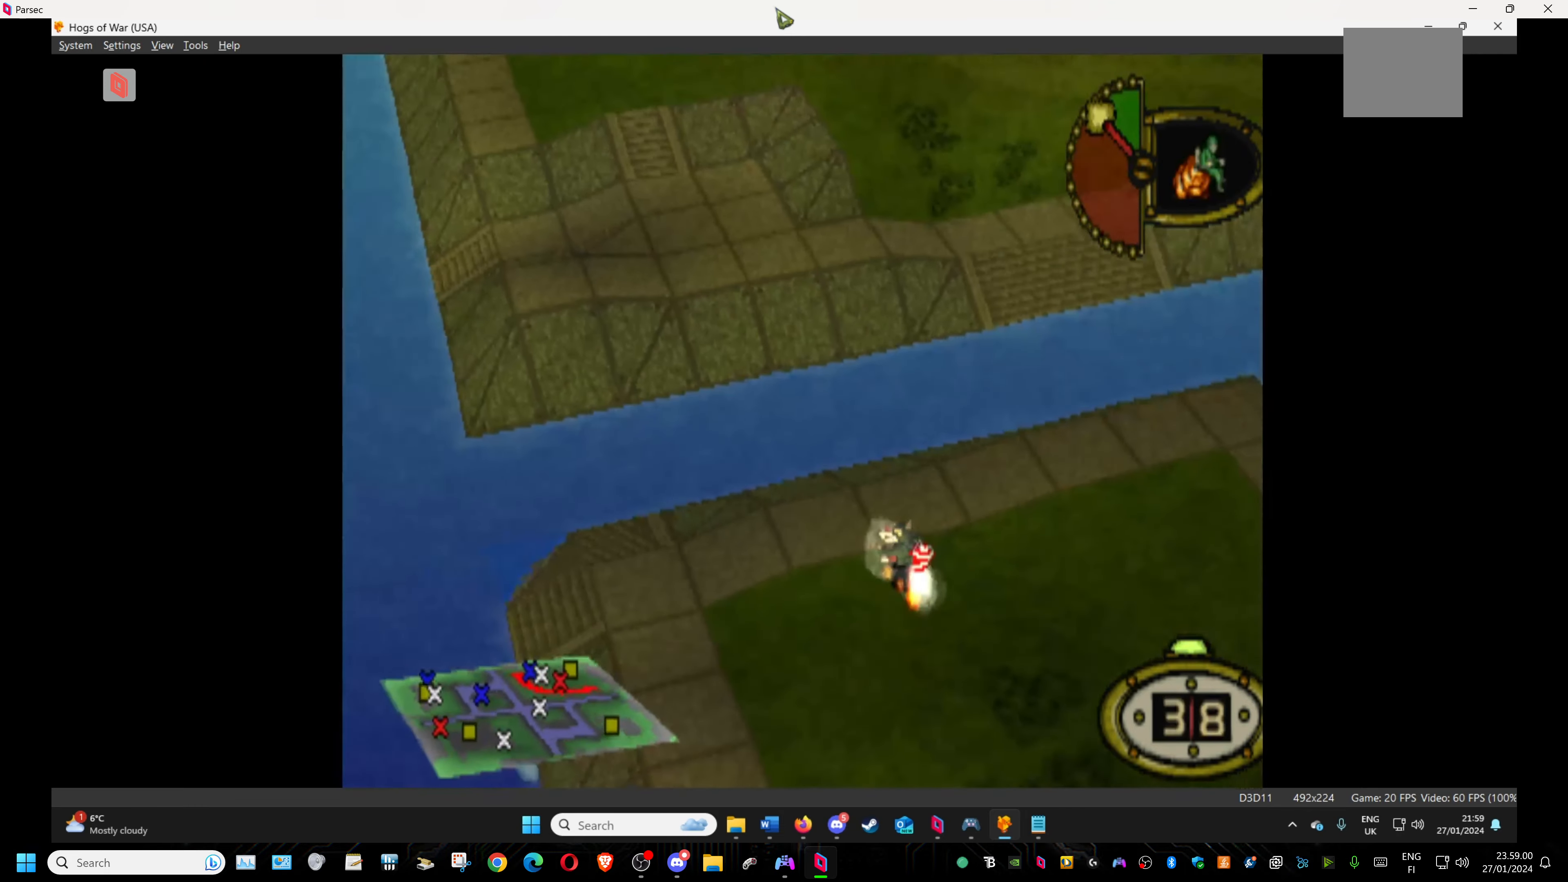
{"buttons": ["DPAD_UP"], "events": []}
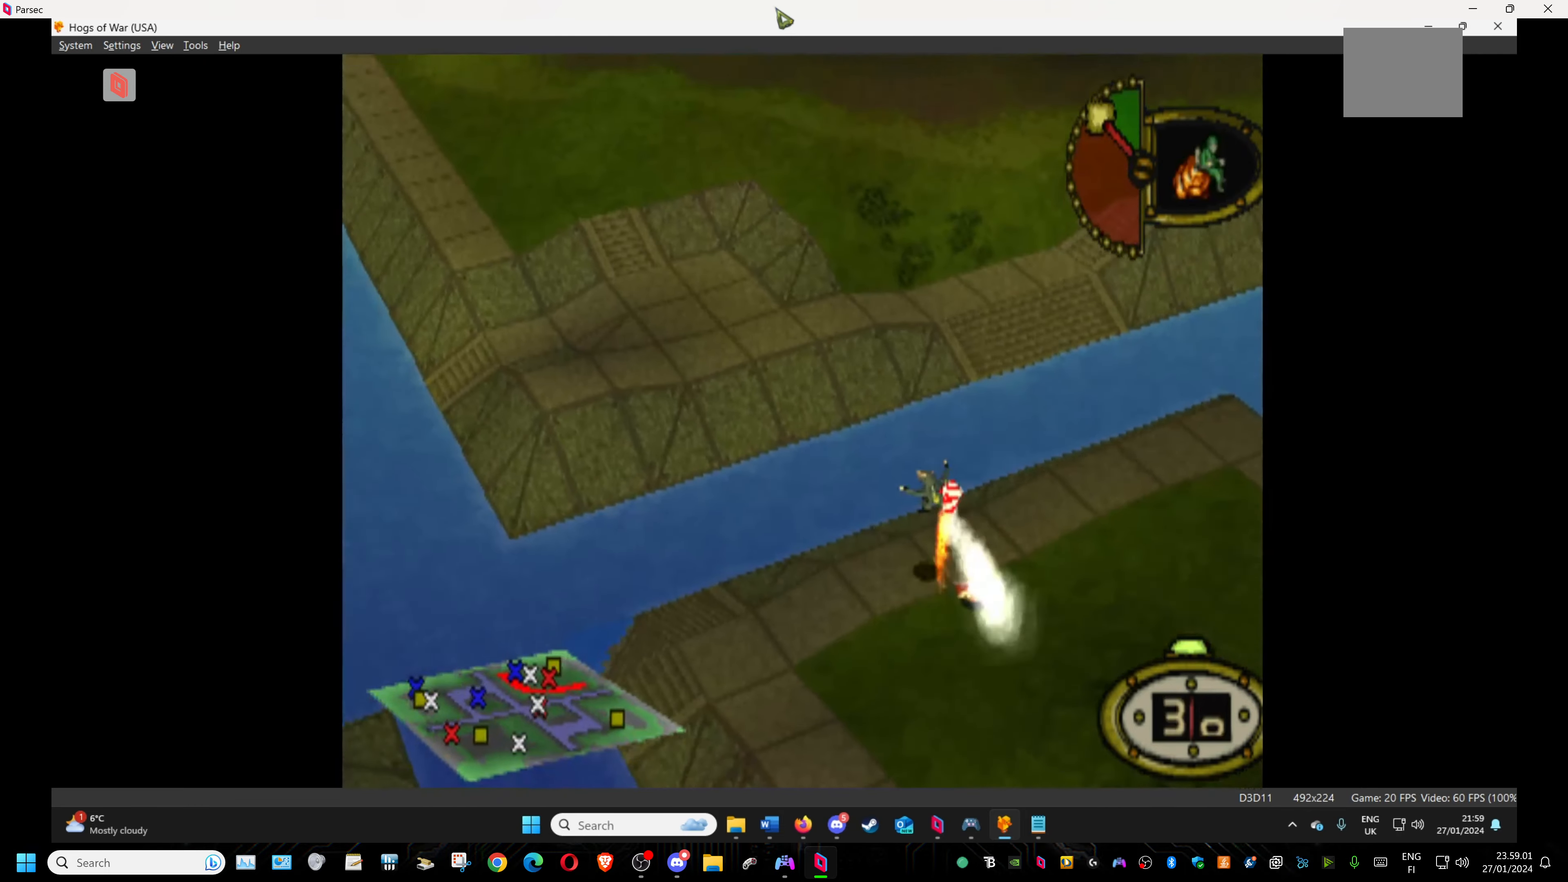
{"buttons": ["DPAD_DOWN", "DPAD_RIGHT"], "events": [[100, "CROSS", "down"], [100, "DPAD_UP", "up"], [133, "DPAD_RIGHT", "down"], [150, "DPAD_DOWN", "down"], [233, "CROSS", "up"]]}
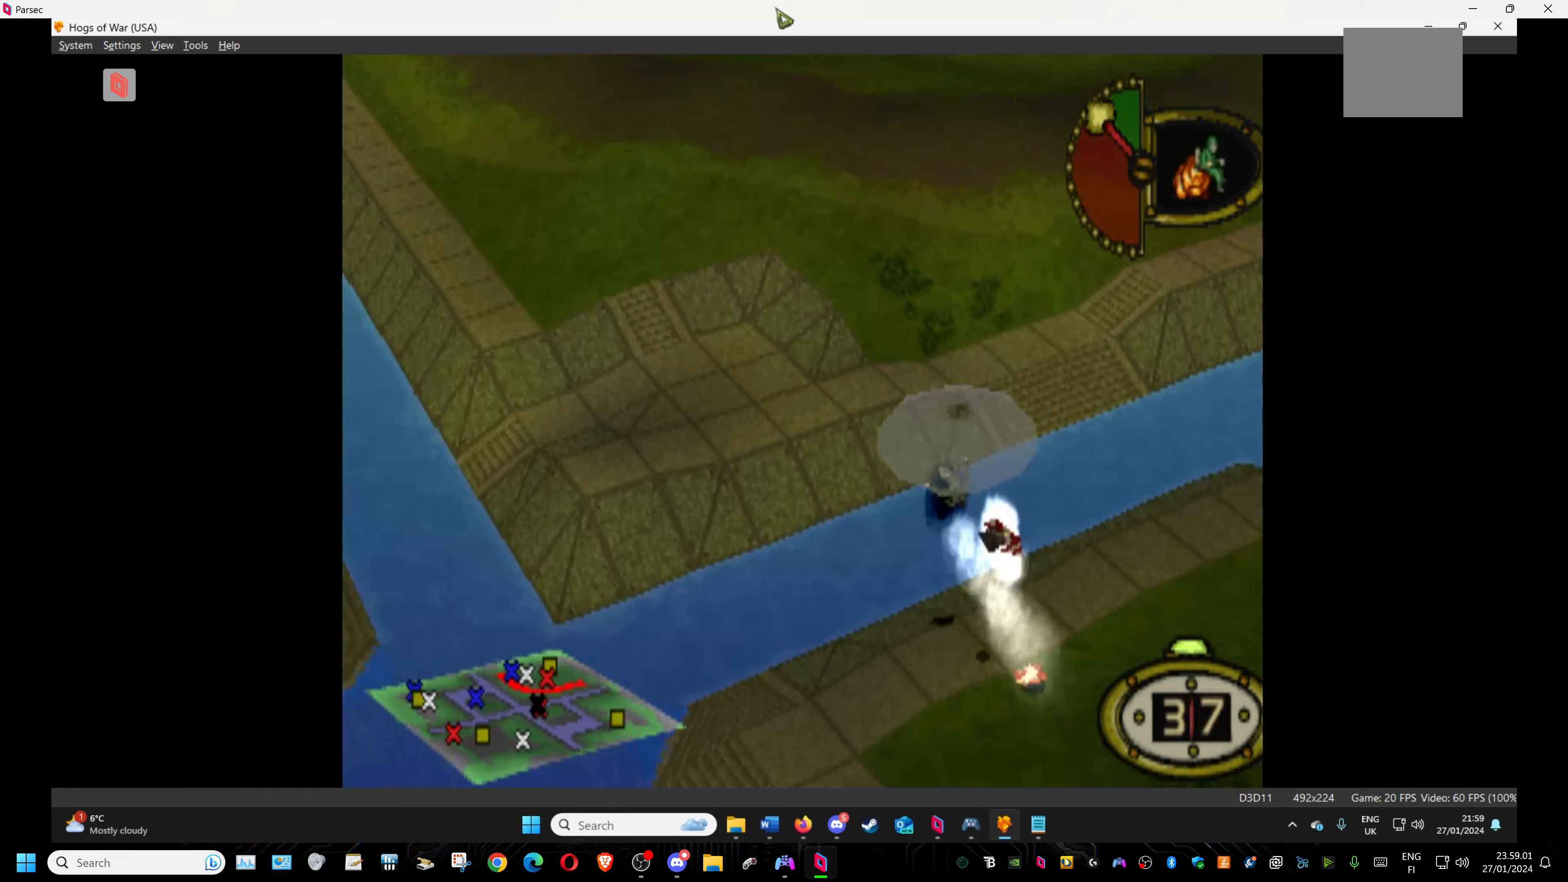
{"buttons": ["DPAD_DOWN", "DPAD_RIGHT"], "events": []}
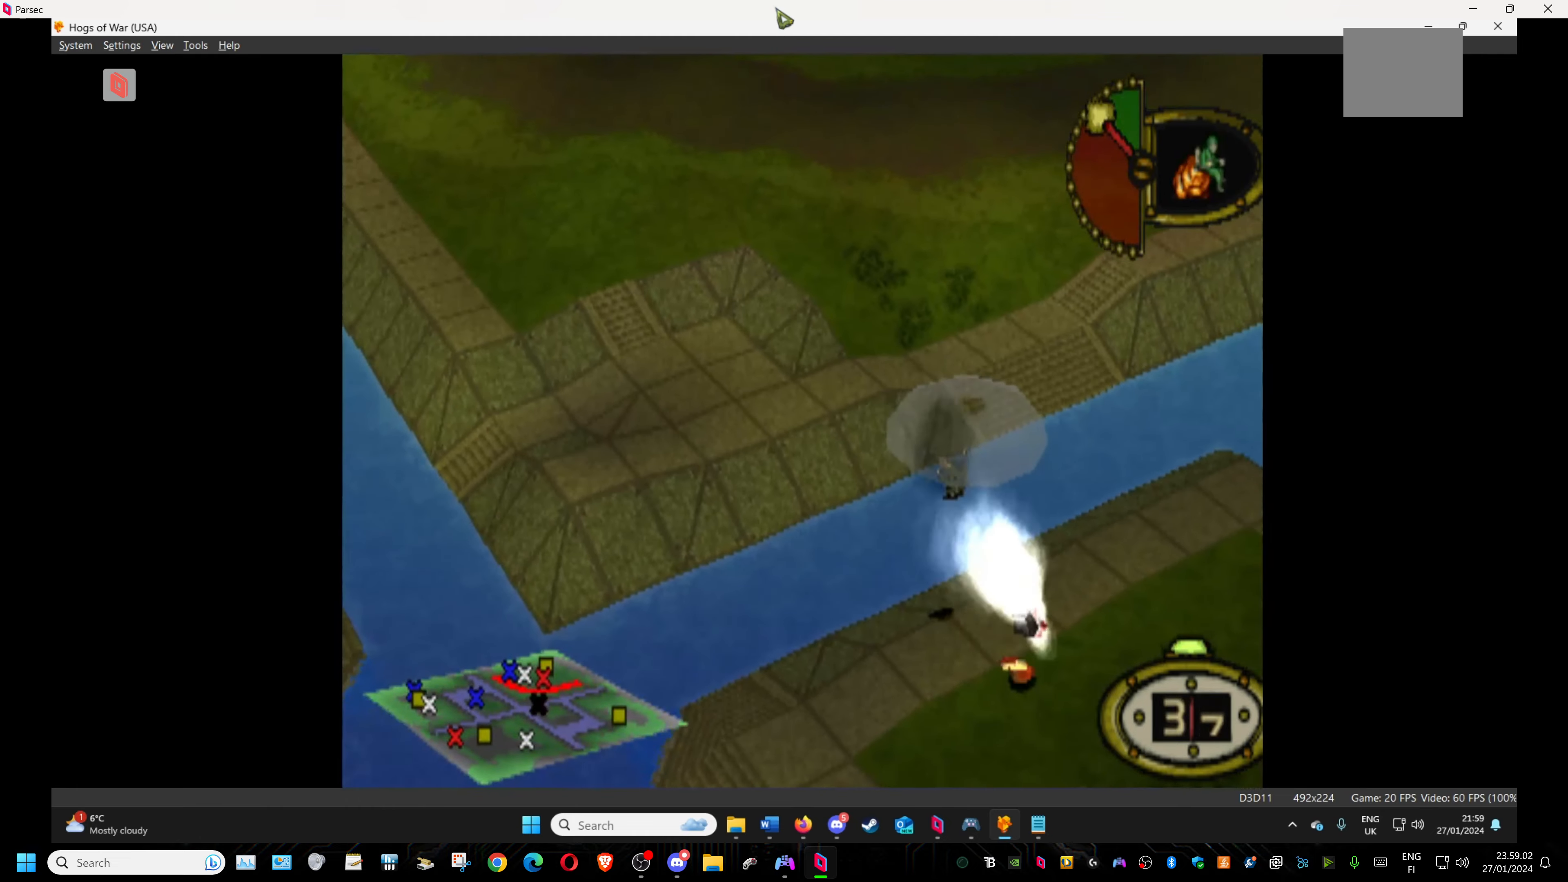
{"buttons": ["DPAD_DOWN", "DPAD_RIGHT"], "events": []}
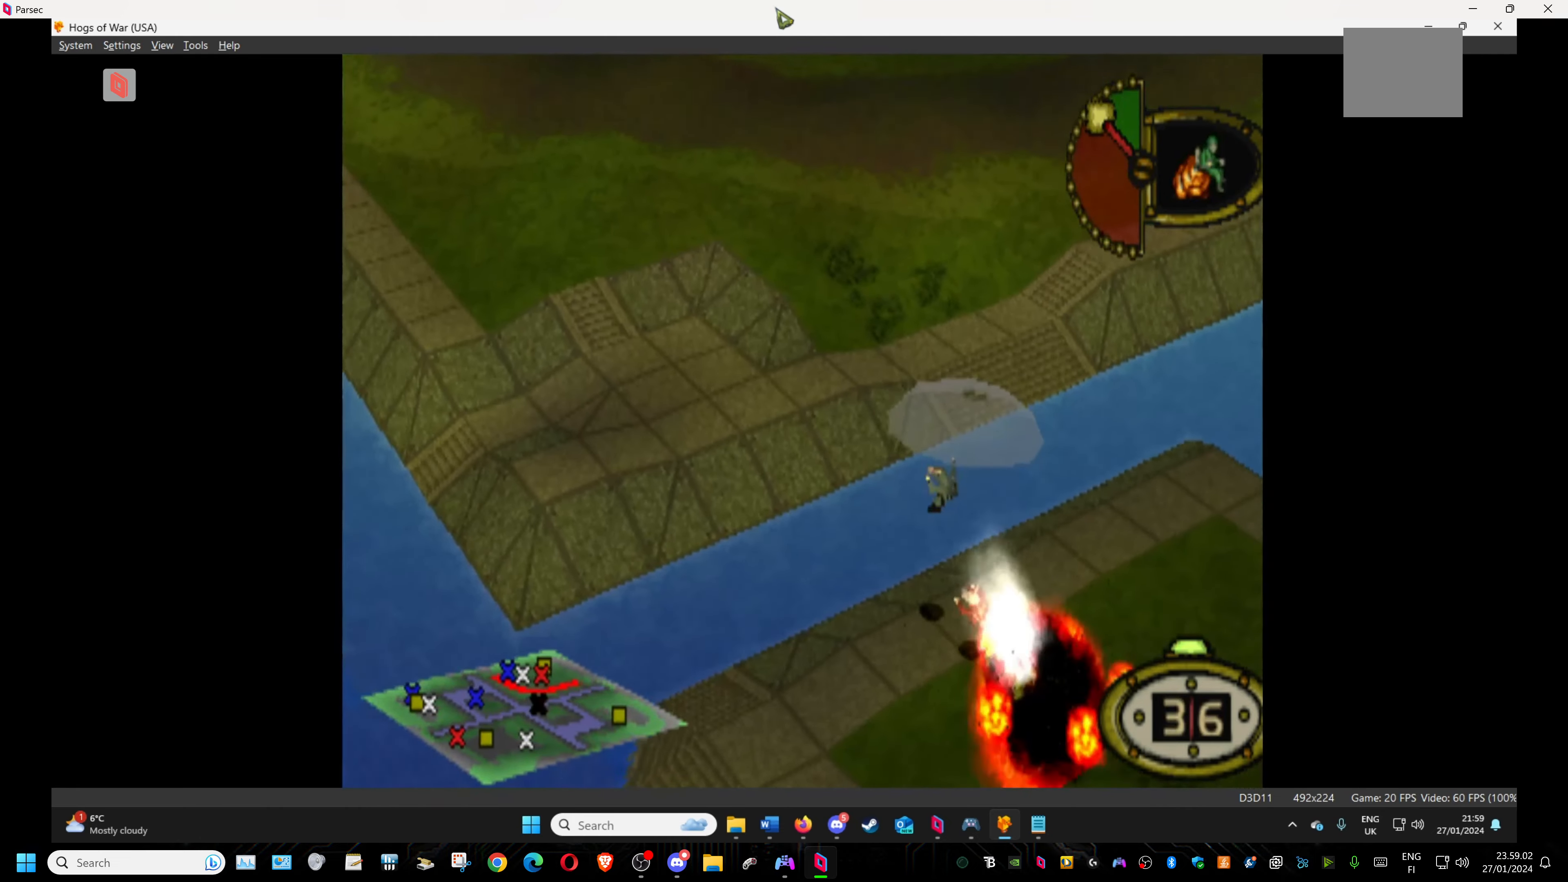
{"buttons": ["DPAD_DOWN", "DPAD_RIGHT"], "events": []}
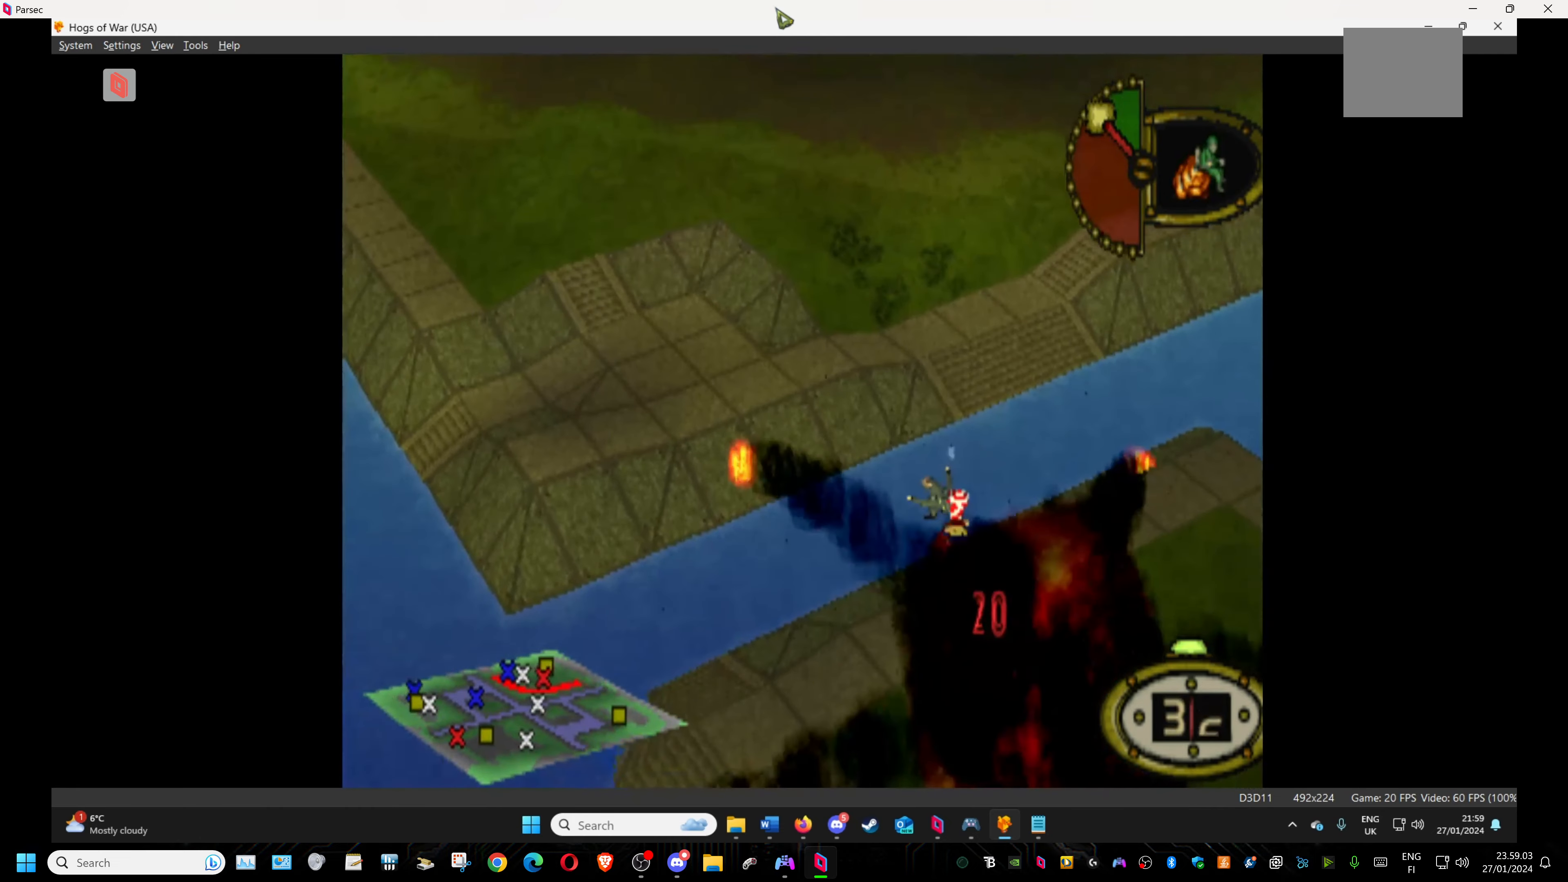
{"buttons": ["DPAD_DOWN", "DPAD_RIGHT"], "events": []}
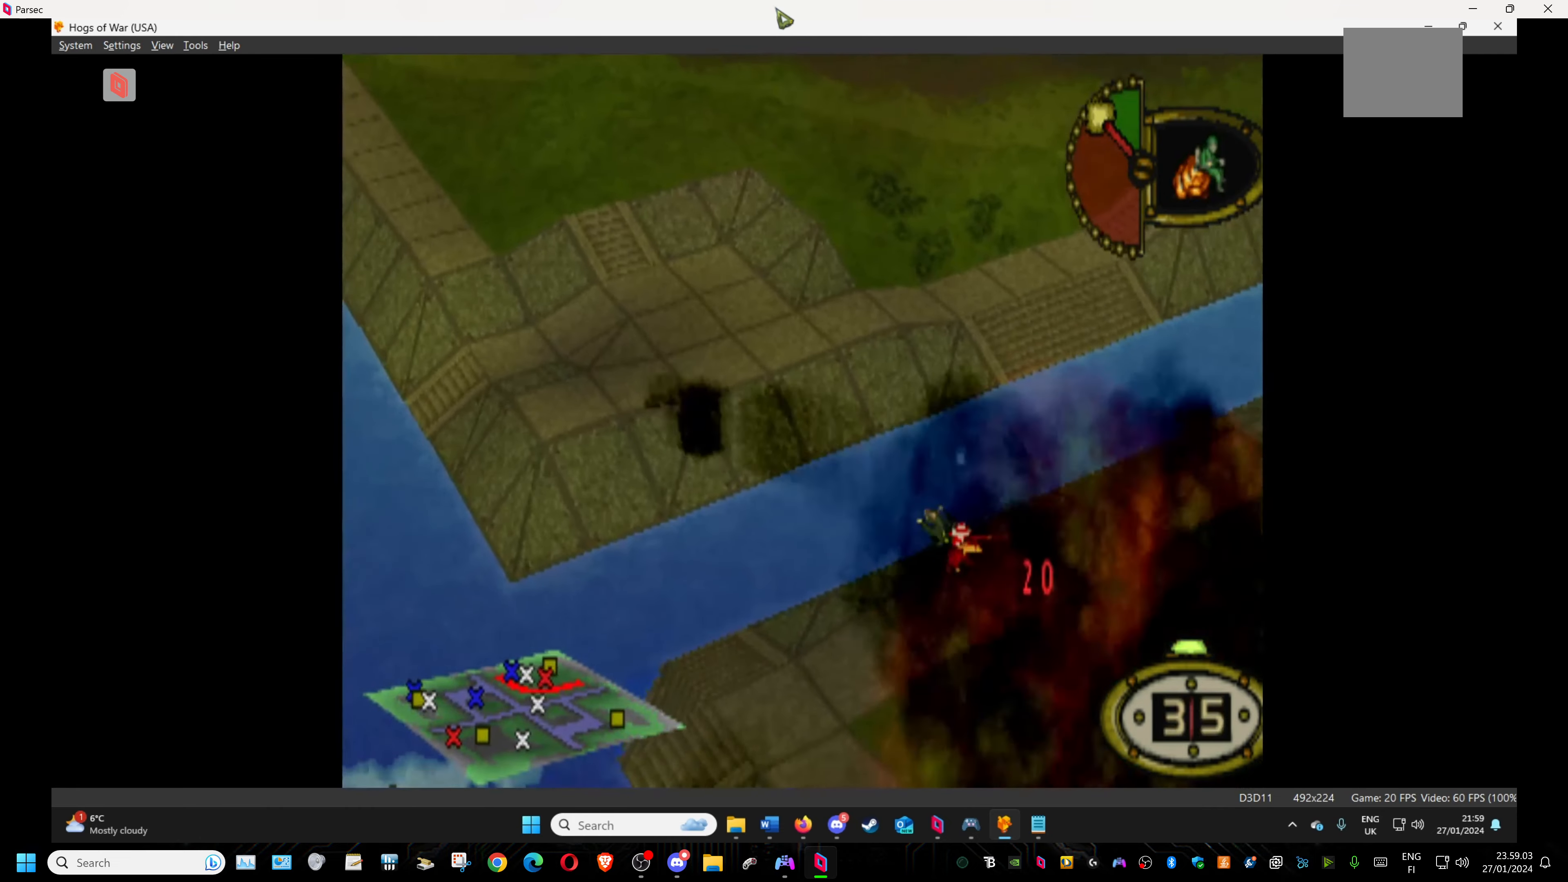
{"buttons": ["DPAD_DOWN", "DPAD_RIGHT"], "events": []}
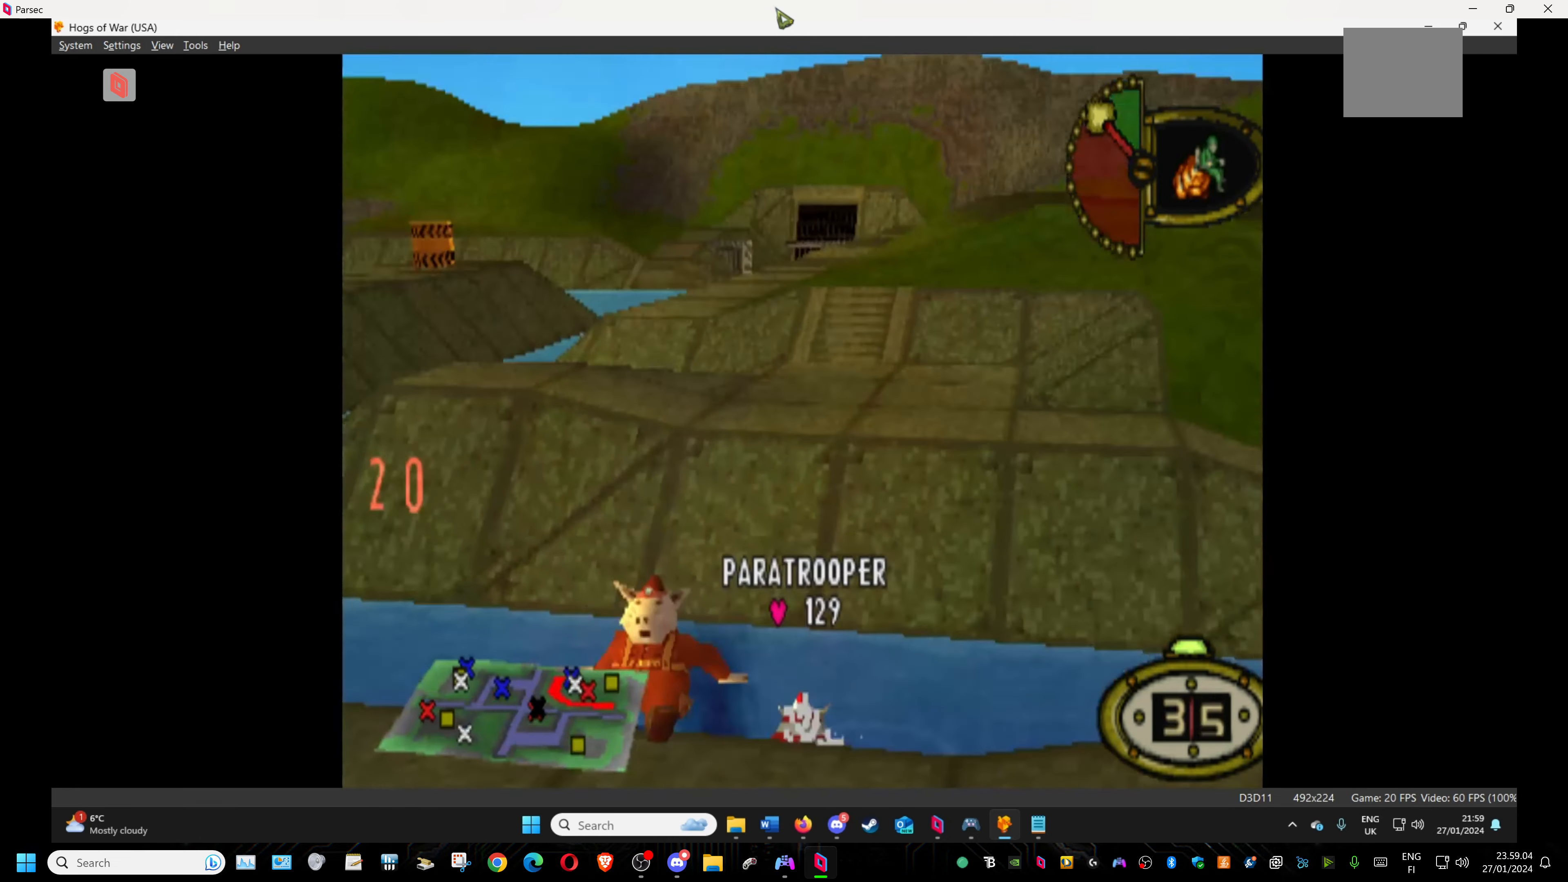
{"buttons": ["DPAD_DOWN", "DPAD_RIGHT"], "events": []}
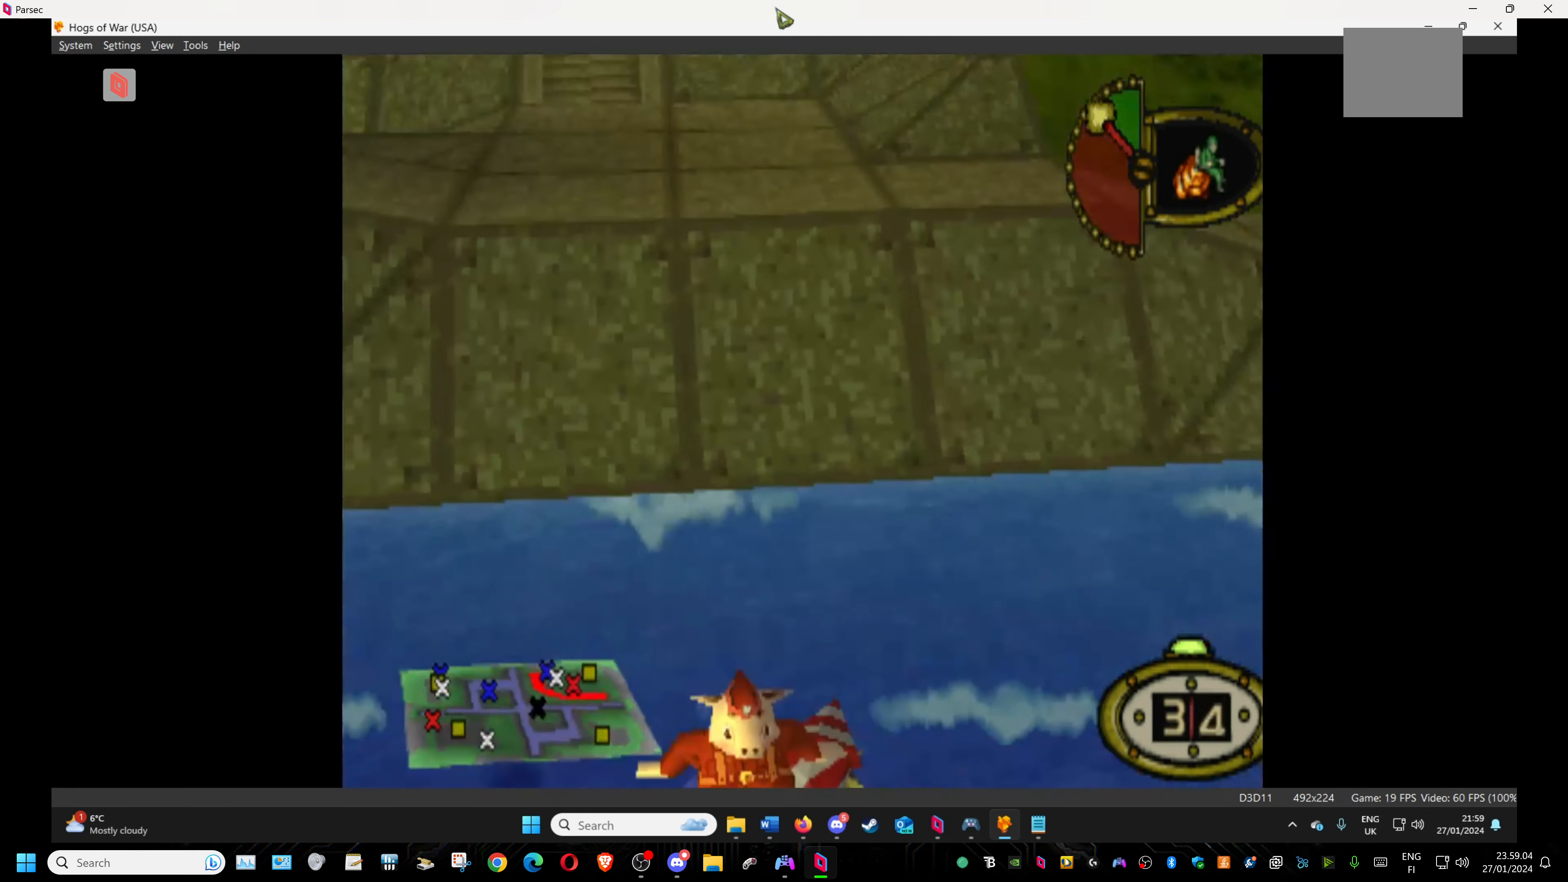
{"buttons": ["DPAD_DOWN", "DPAD_RIGHT"], "events": []}
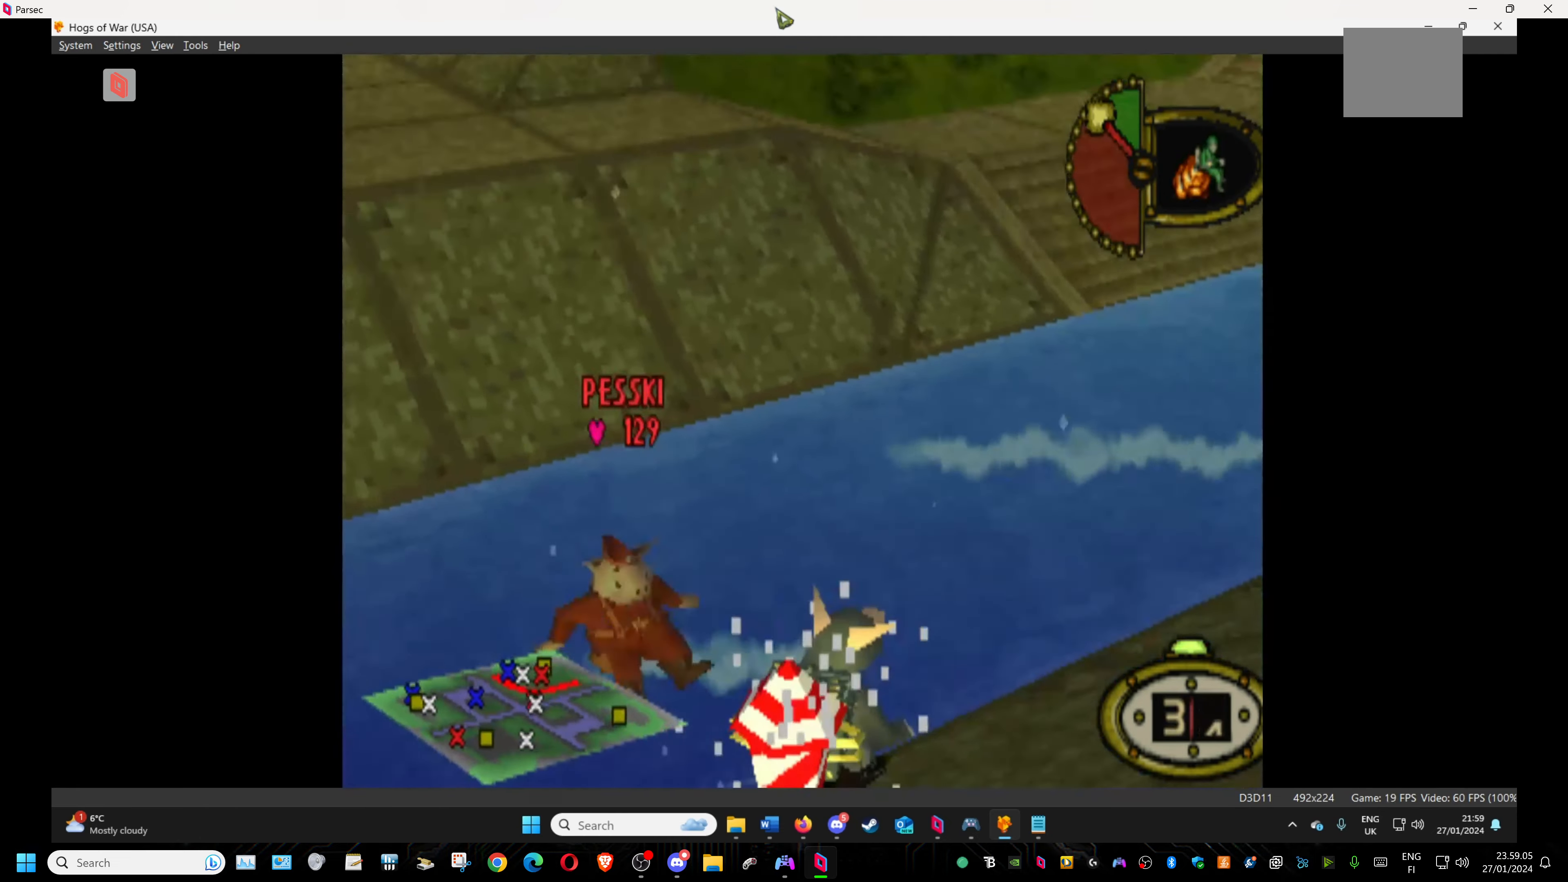
{"buttons": ["DPAD_DOWN", "DPAD_RIGHT"], "events": []}
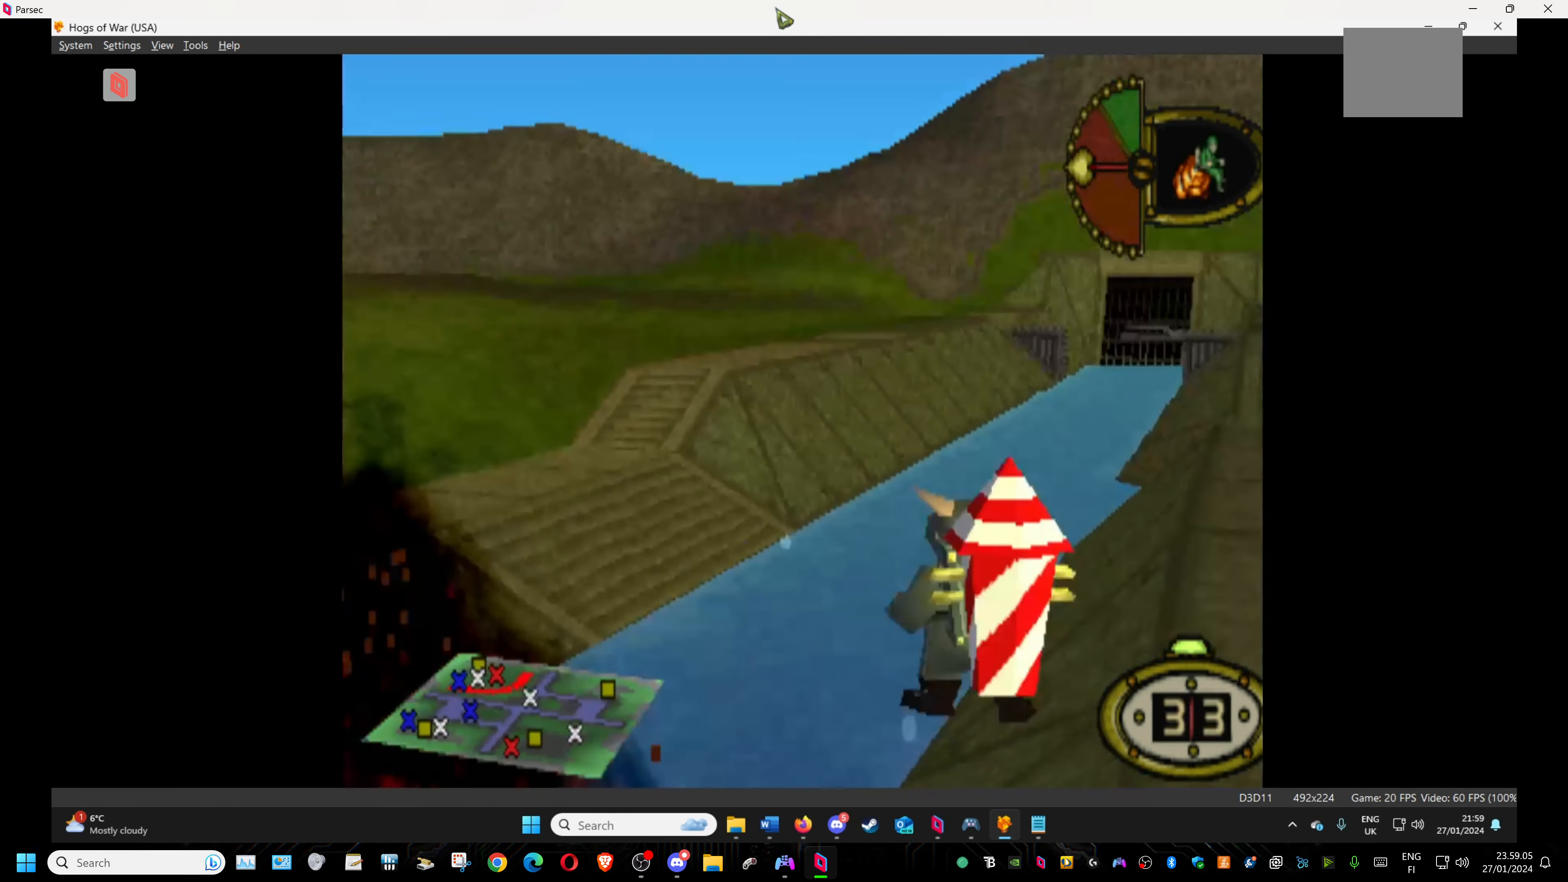
{"buttons": [], "events": [[167, "DPAD_RIGHT", "up"], [383, "DPAD_DOWN", "up"]]}